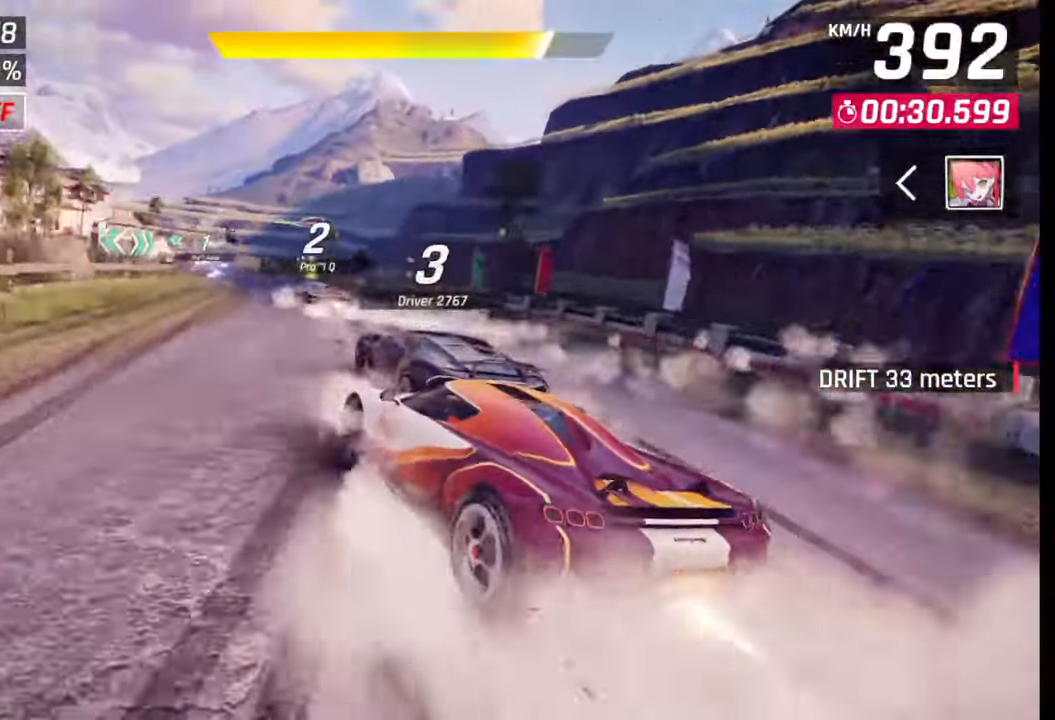
Gameplay with a controller (PlayStation layout); each line is a JSON object with the inputs held at the frame after it. "events" lists button and stick changes between this image and that frame as [ms after this image, input, new state], when the widget could be followed in between.
{"buttons": [], "left_stick": "left", "right_stick": "center", "events": [[83, "L1", "up"]]}
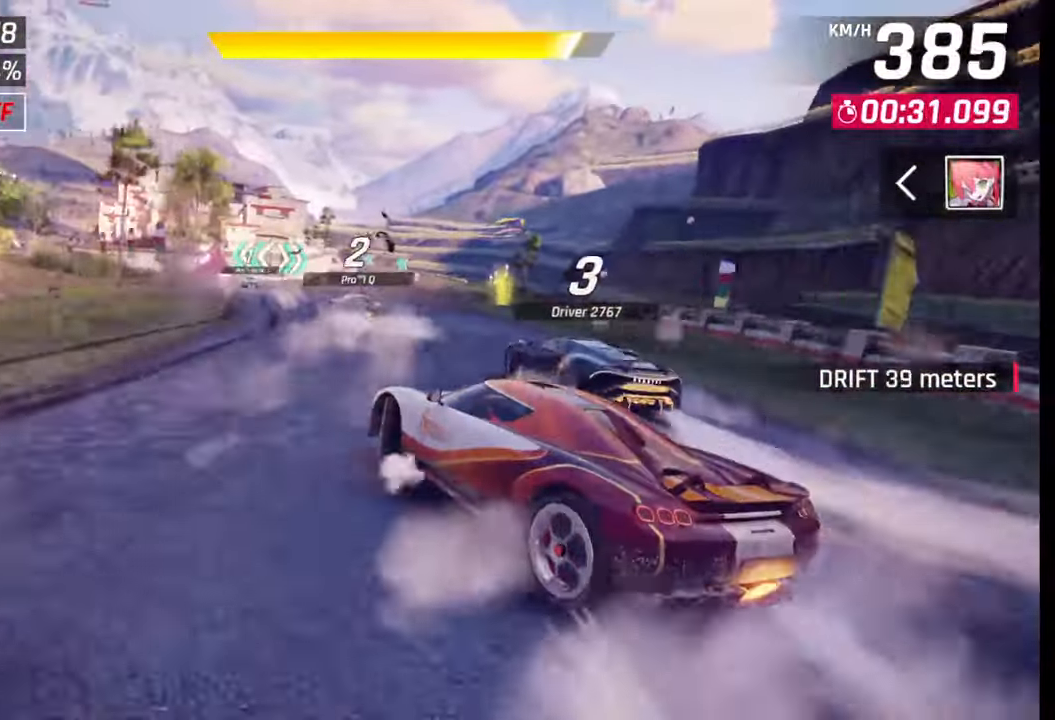
{"buttons": [], "left_stick": "left", "right_stick": "center", "events": [[117, "left_stick", "center"], [150, "SQUARE", "down"], [233, "SQUARE", "up"], [450, "left_stick", "left"]]}
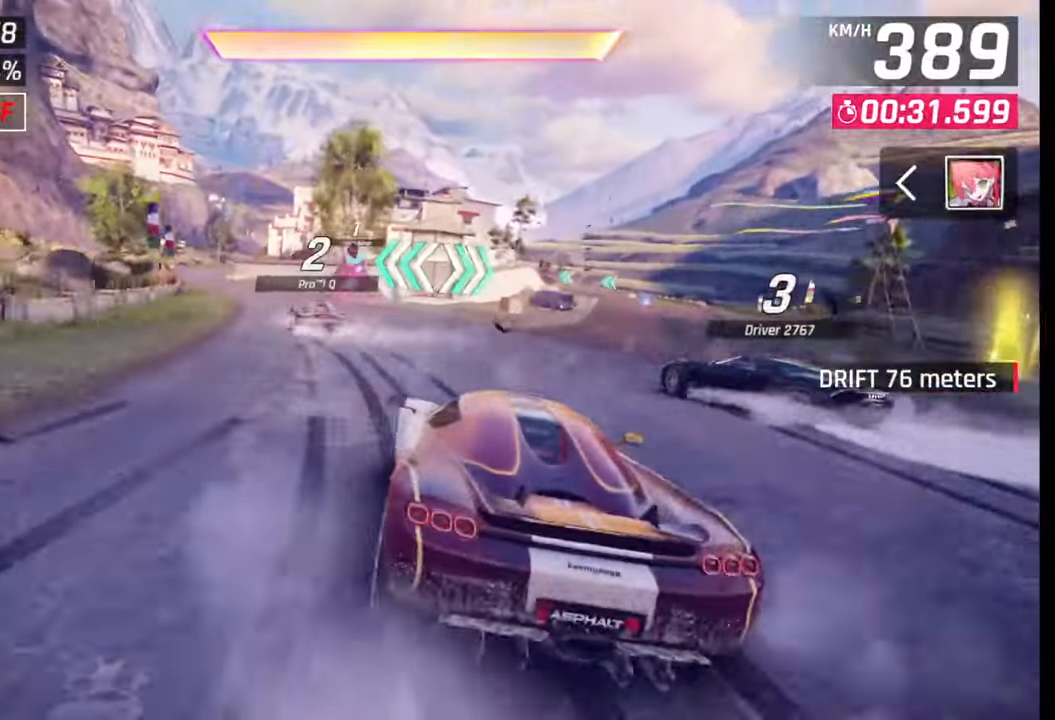
{"buttons": [], "left_stick": "center", "right_stick": "center", "events": [[33, "CROSS", "down"], [100, "CROSS", "up"], [300, "CROSS", "down"], [383, "CROSS", "up"], [483, "left_stick", "center"]]}
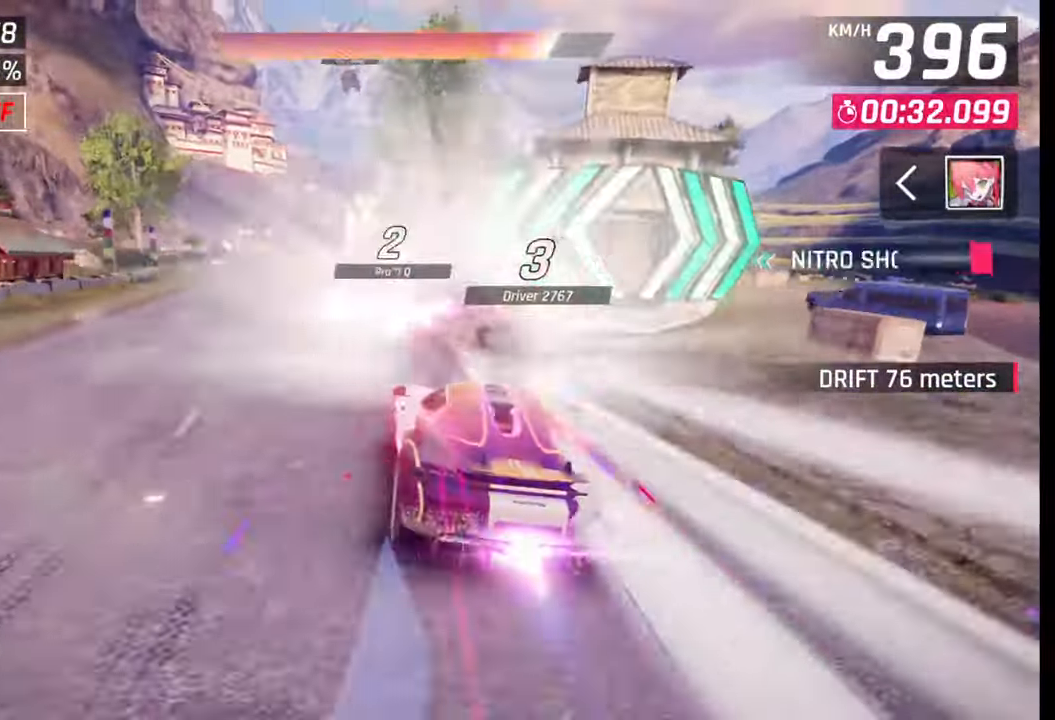
{"buttons": [], "left_stick": "center", "right_stick": "center", "events": [[50, "CROSS", "down"], [150, "CROSS", "up"], [150, "left_stick", "right"], [200, "CROSS", "down"], [200, "R1", "down"], [300, "CROSS", "up"], [300, "R1", "up"], [317, "left_stick", "center"], [350, "CROSS", "down"], [367, "R1", "down"], [433, "CROSS", "up"], [433, "R1", "up"]]}
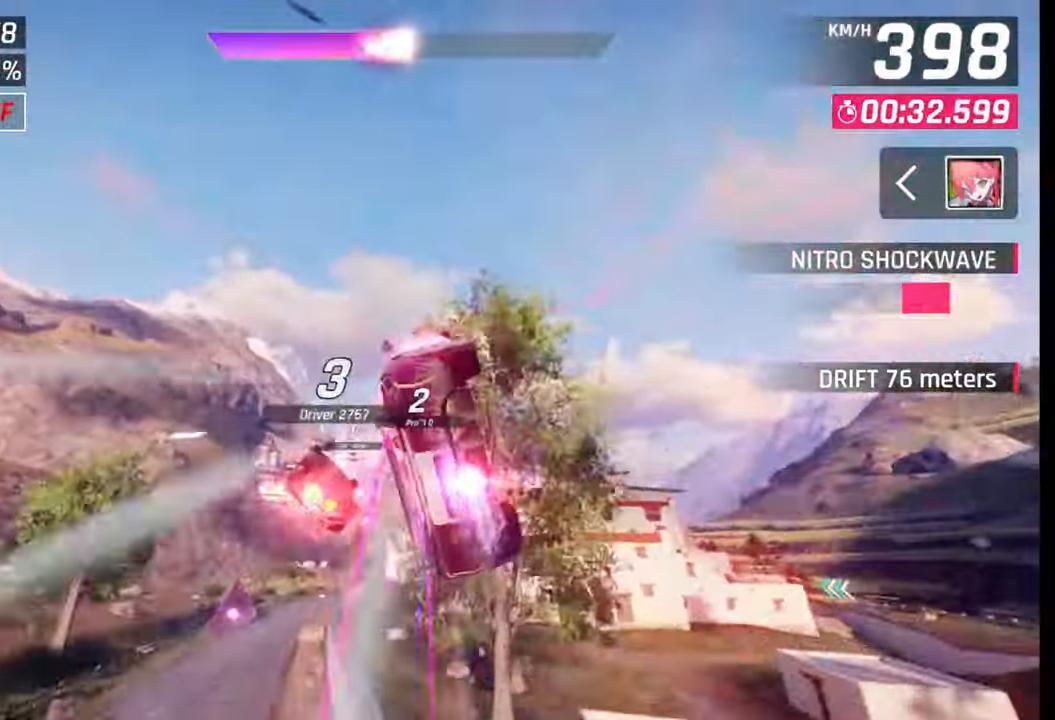
{"buttons": ["CROSS", "R1"], "left_stick": "center", "right_stick": "center", "events": [[17, "CROSS", "down"], [17, "R1", "down"], [100, "CROSS", "up"], [100, "R1", "up"], [100, "left_stick", "left"], [150, "CROSS", "down"], [167, "R1", "down"], [250, "CROSS", "up"], [250, "R1", "up"], [317, "CROSS", "down"], [317, "R1", "down"], [400, "CROSS", "up"], [400, "R1", "up"], [400, "left_stick", "center"], [483, "CROSS", "down"], [483, "R1", "down"]]}
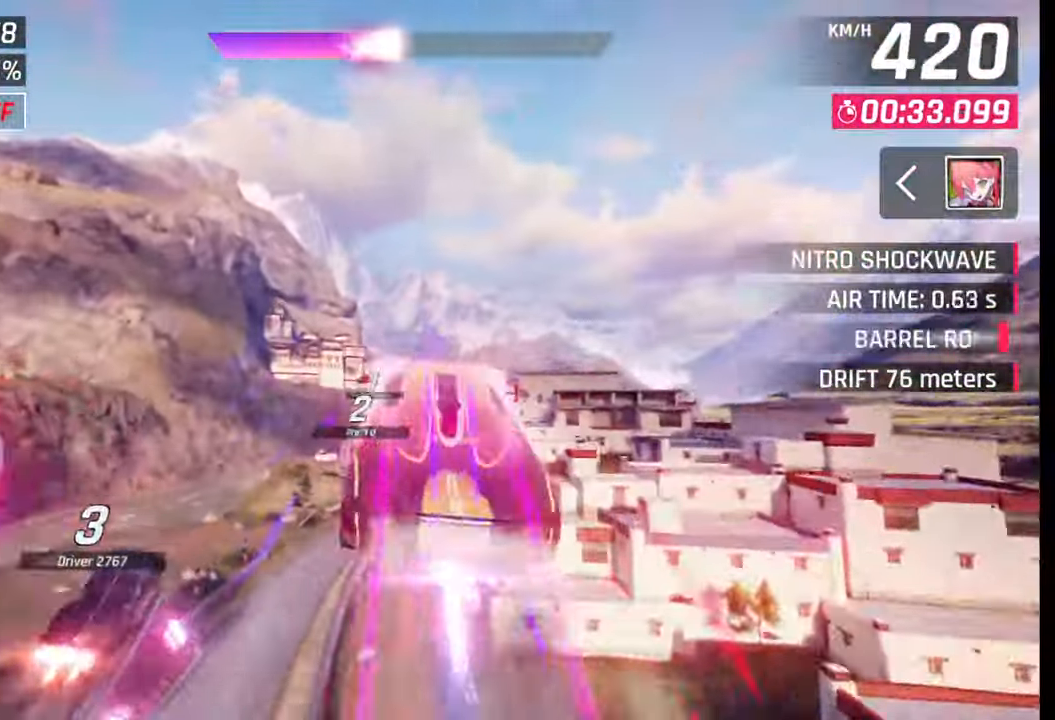
{"buttons": ["CROSS", "R1"], "left_stick": "right", "right_stick": "center", "events": [[67, "CROSS", "up"], [67, "R1", "up"], [117, "R1", "down"], [150, "CROSS", "down"], [200, "CROSS", "up"], [200, "left_stick", "right"], [217, "R1", "up"], [300, "CROSS", "down"], [300, "R1", "down"], [383, "CROSS", "up"], [383, "R1", "up"], [450, "CROSS", "down"], [450, "R1", "down"]]}
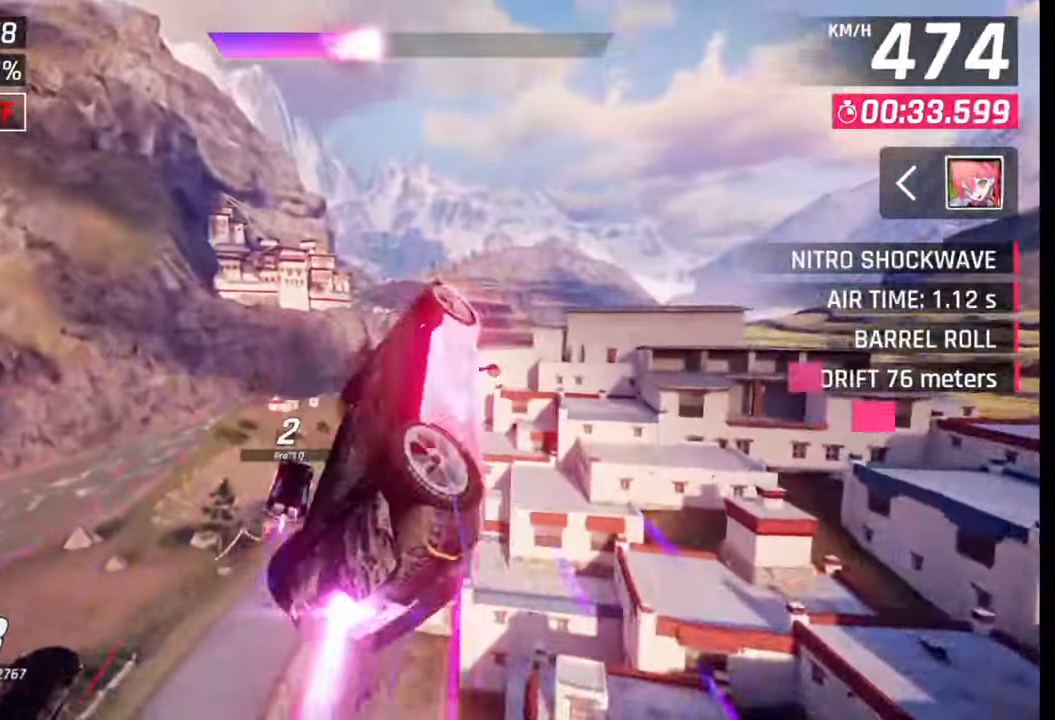
{"buttons": ["CROSS", "R1"], "left_stick": "right", "right_stick": "center", "events": [[33, "CROSS", "up"], [33, "R1", "up"], [117, "CROSS", "down"], [117, "R1", "down"], [200, "CROSS", "up"], [200, "R1", "up"], [217, "left_stick", "center"], [267, "CROSS", "down"], [267, "R1", "down"], [350, "CROSS", "up"], [350, "R1", "up"], [367, "left_stick", "right"], [450, "CROSS", "down"], [450, "R1", "down"]]}
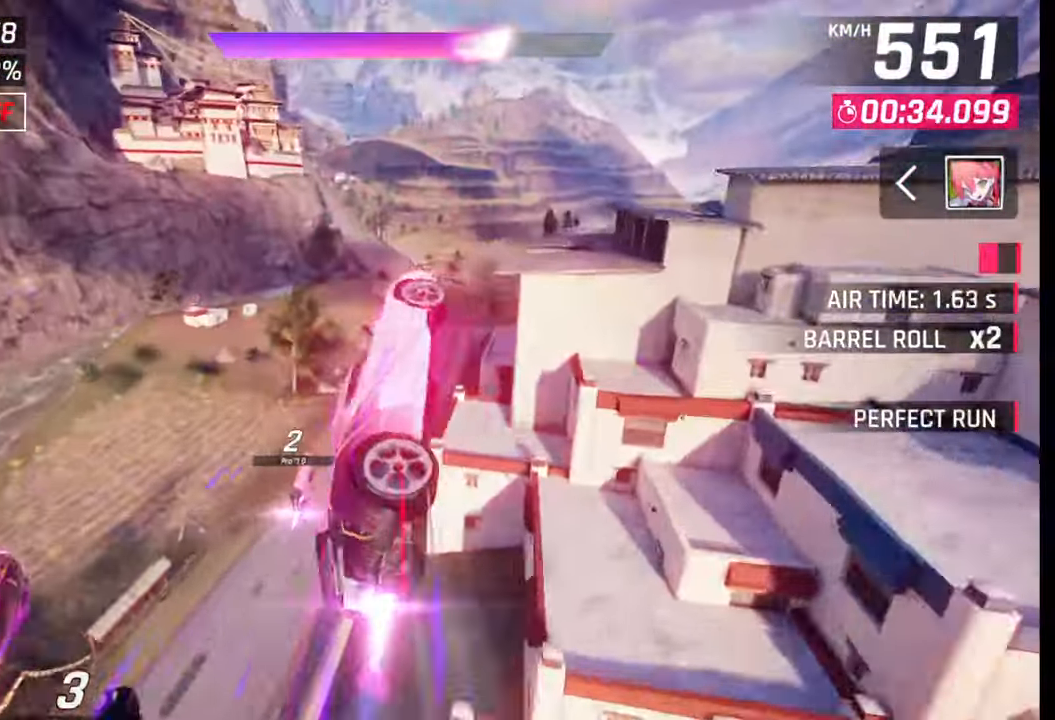
{"buttons": [], "left_stick": "center", "right_stick": "center", "events": [[17, "CROSS", "up"], [17, "R1", "up"], [67, "left_stick", "center"], [83, "CROSS", "down"], [83, "R1", "down"], [200, "CROSS", "up"], [200, "R1", "up"], [317, "SQUARE", "down"], [400, "SQUARE", "up"]]}
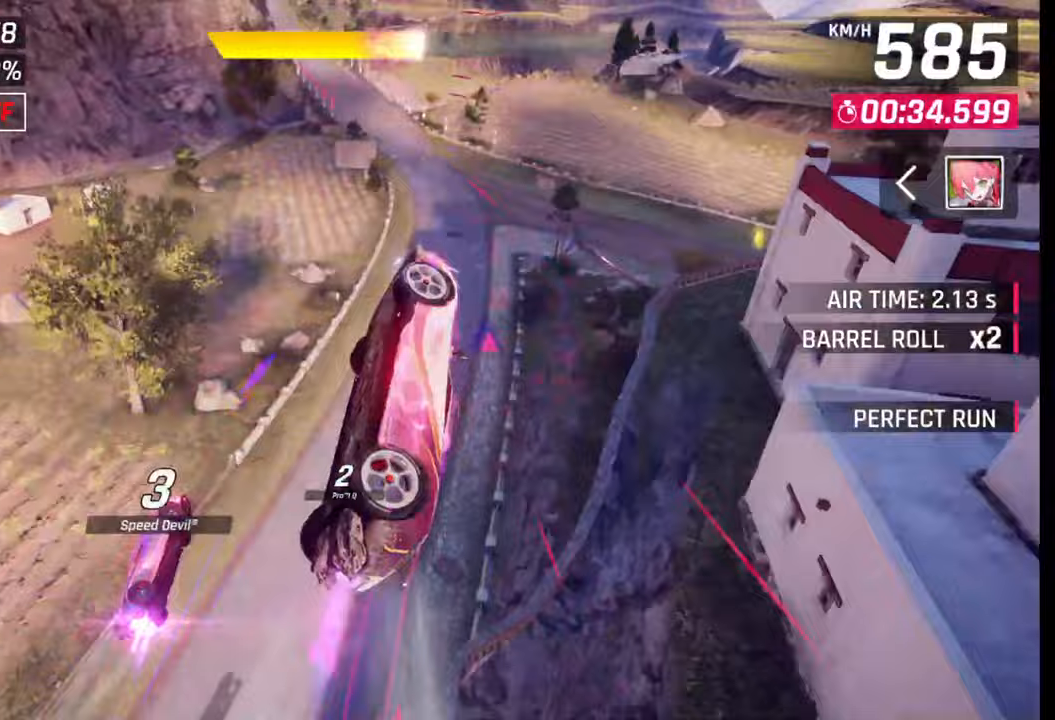
{"buttons": ["CROSS", "R1"], "left_stick": "center", "right_stick": "center", "events": [[467, "CROSS", "down"], [467, "R1", "down"]]}
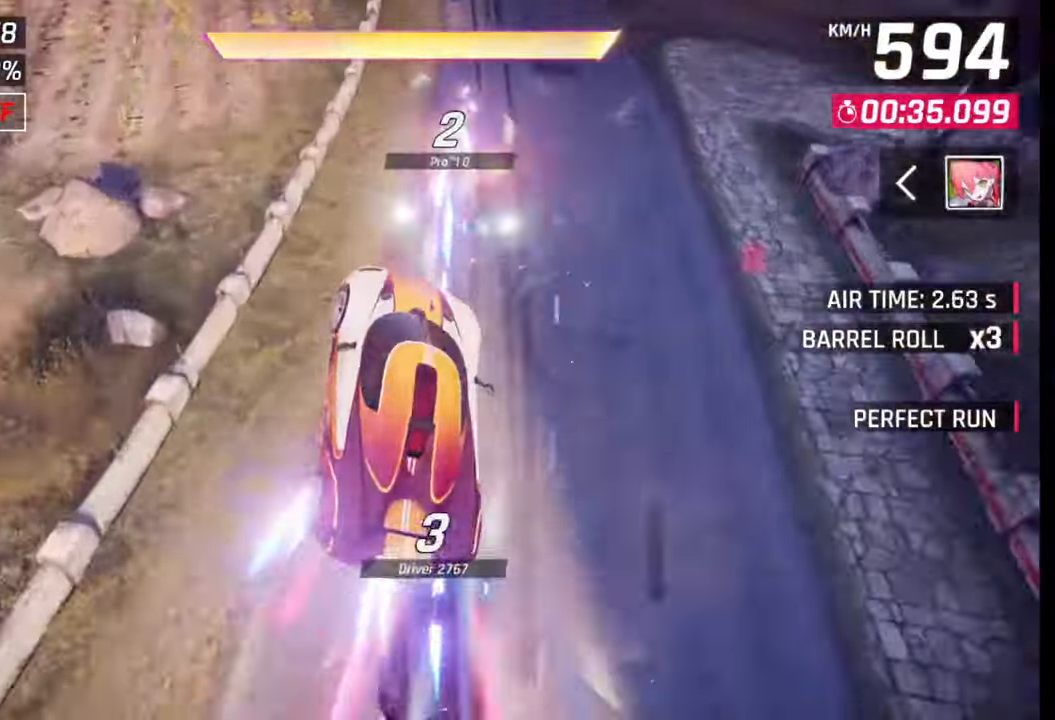
{"buttons": [], "left_stick": "left", "right_stick": "center", "events": [[133, "left_stick", "left"], [150, "R1", "up"], [183, "CROSS", "up"]]}
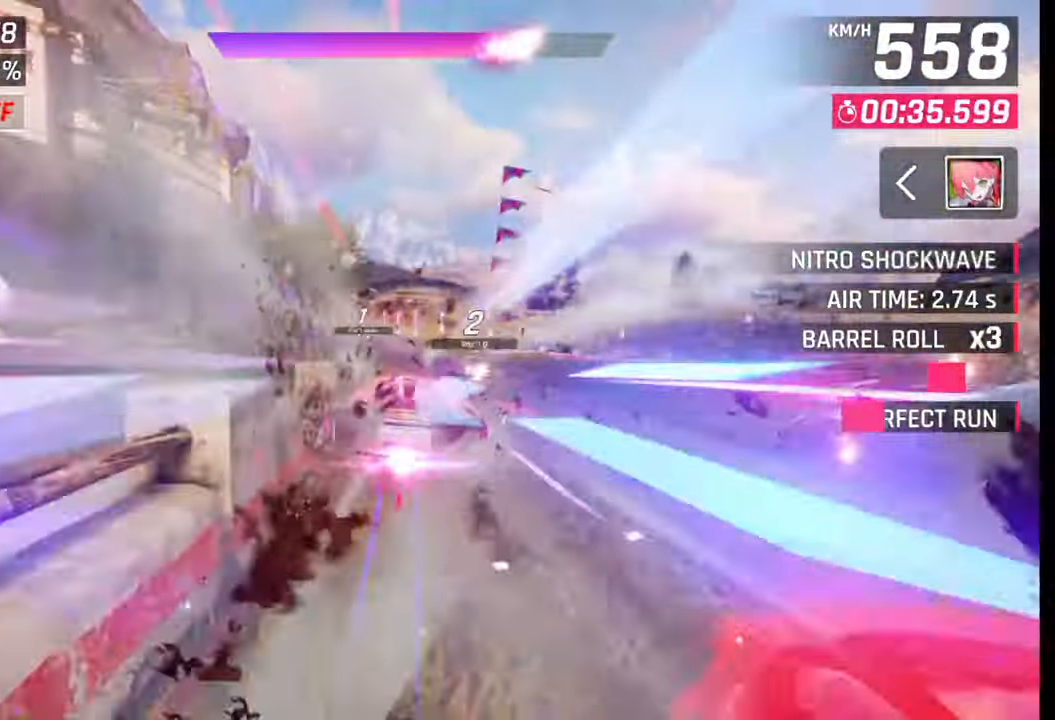
{"buttons": [], "left_stick": "left", "right_stick": "center", "events": [[150, "SQUARE", "down"], [183, "CROSS", "down"], [200, "SQUARE", "up"], [217, "CROSS", "up"]]}
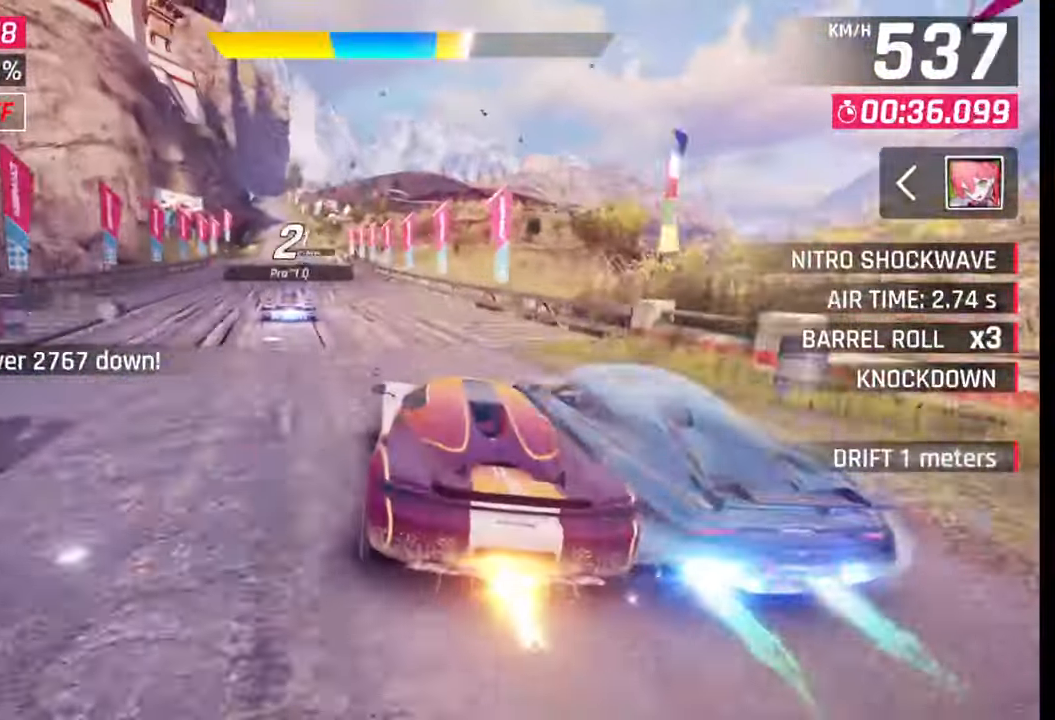
{"buttons": [], "left_stick": "center", "right_stick": "center", "events": [[67, "SQUARE", "down"], [167, "SQUARE", "up"], [400, "left_stick", "center"]]}
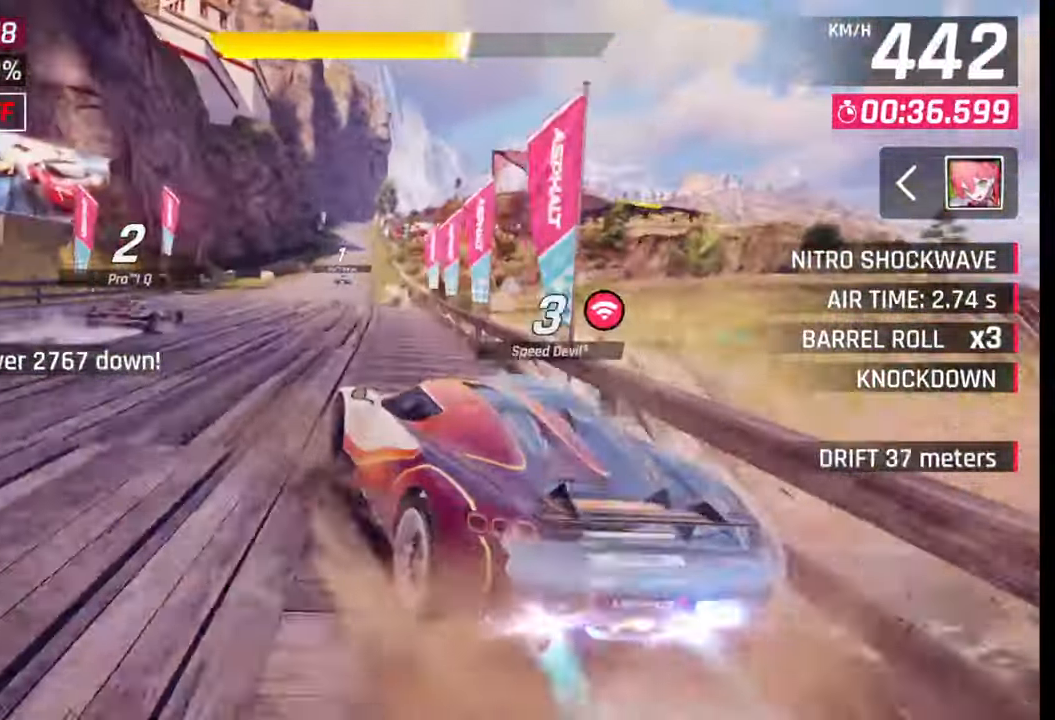
{"buttons": [], "left_stick": "center", "right_stick": "center", "events": [[17, "CROSS", "down"], [67, "CROSS", "up"], [183, "CROSS", "down"], [183, "R1", "down"], [183, "left_stick", "left"], [300, "CROSS", "up"], [300, "R1", "up"], [300, "left_stick", "center"]]}
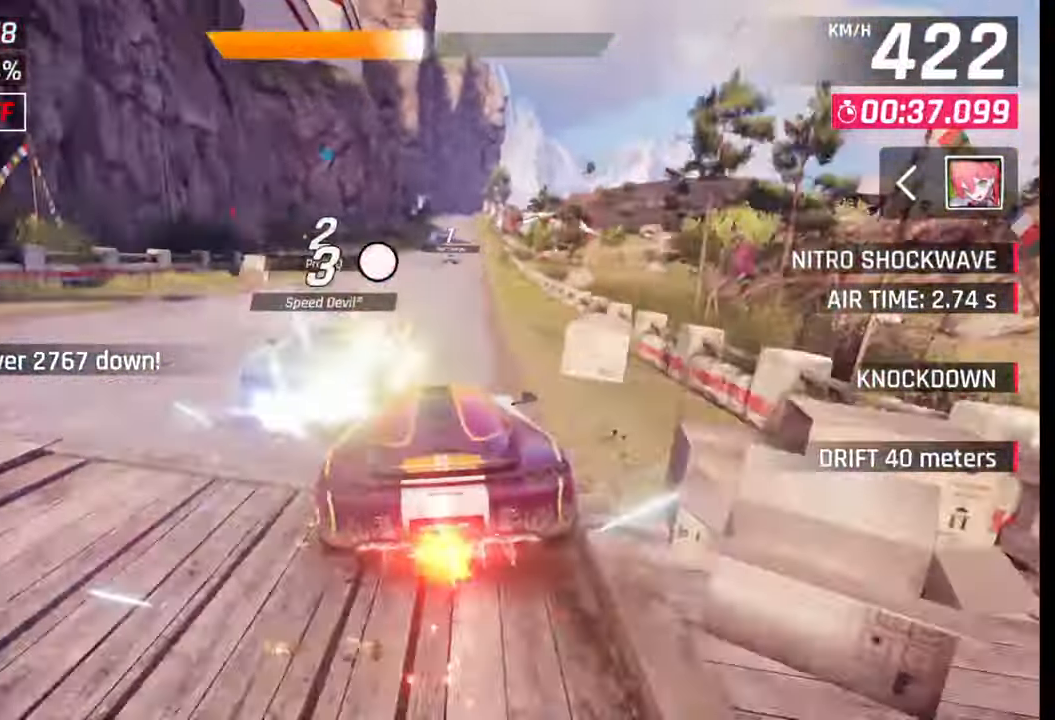
{"buttons": [], "left_stick": "right", "right_stick": "center", "events": [[17, "SQUARE", "down"], [117, "SQUARE", "up"], [367, "SQUARE", "down"], [450, "SQUARE", "up"], [450, "left_stick", "right"]]}
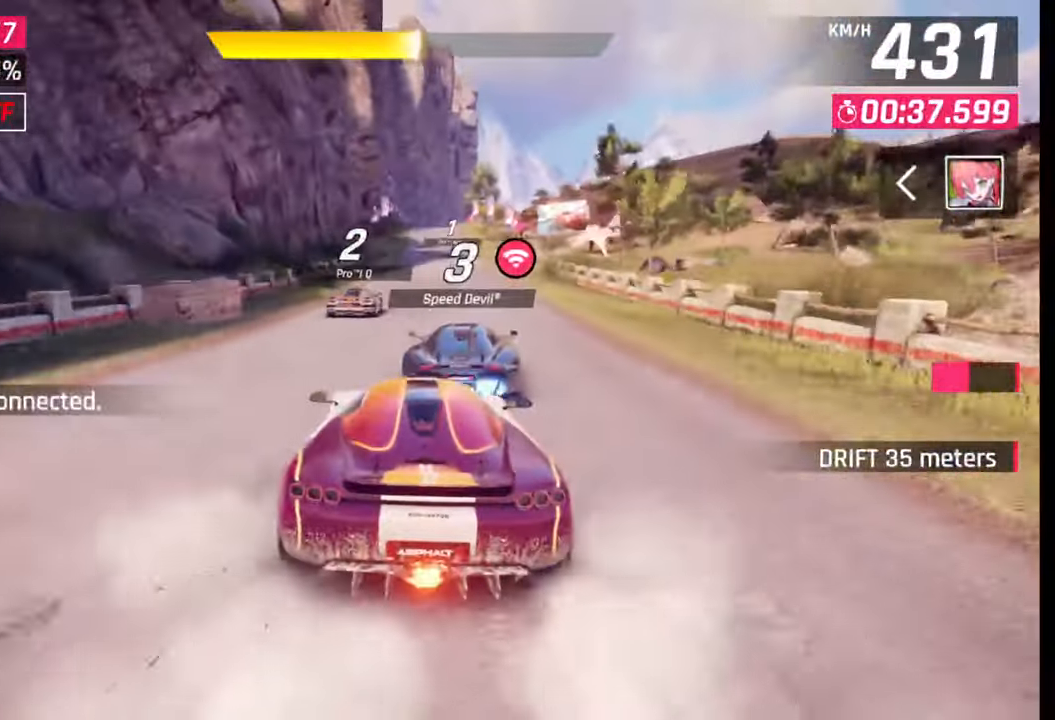
{"buttons": [], "left_stick": "left", "right_stick": "center", "events": [[183, "left_stick", "center"], [233, "SQUARE", "down"], [283, "SQUARE", "up"], [467, "left_stick", "left"]]}
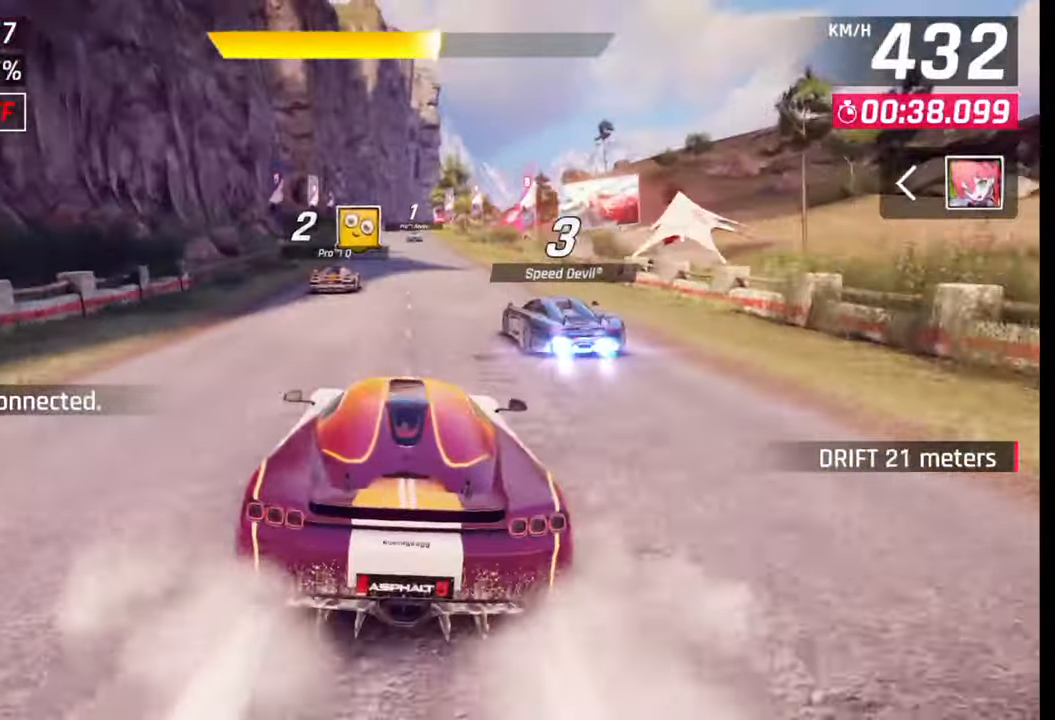
{"buttons": [], "left_stick": "center", "right_stick": "center", "events": [[83, "left_stick", "right"], [150, "left_stick", "center"]]}
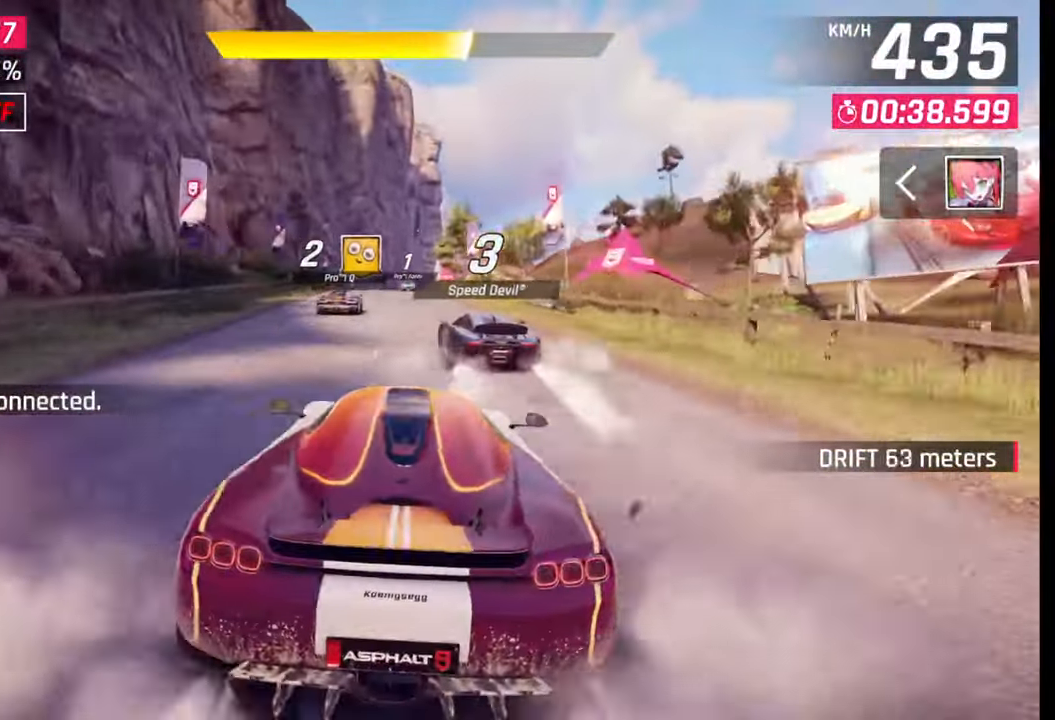
{"buttons": [], "left_stick": "center", "right_stick": "center", "events": [[50, "left_stick", "down-left"], [100, "left_stick", "center"]]}
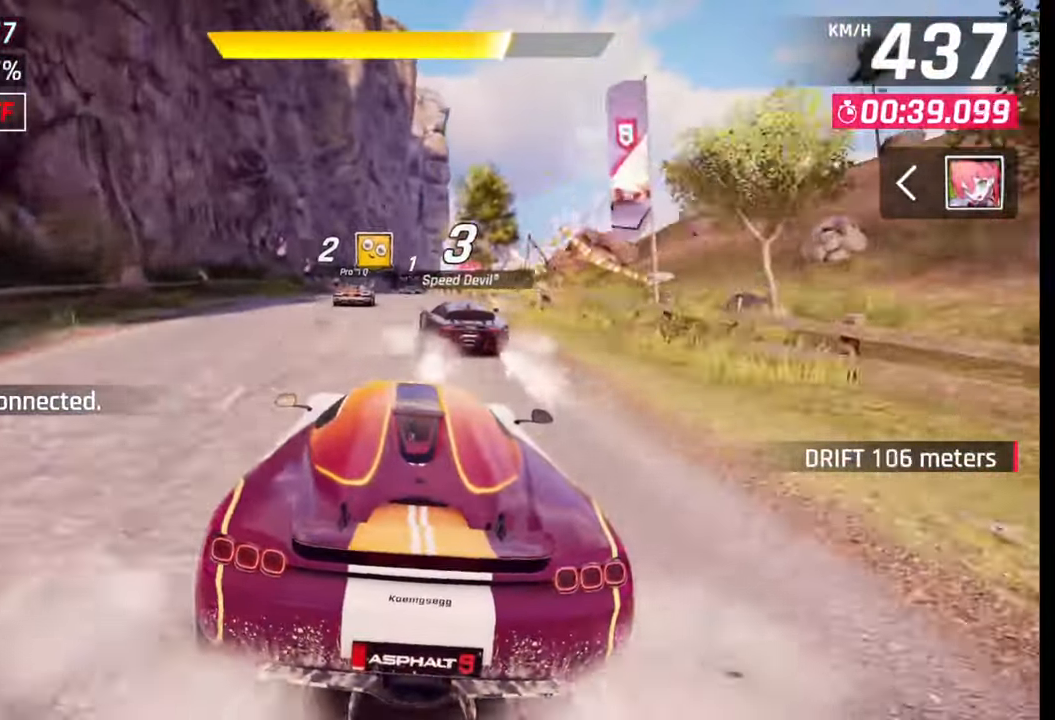
{"buttons": [], "left_stick": "center", "right_stick": "center", "events": [[183, "left_stick", "right"], [267, "left_stick", "center"]]}
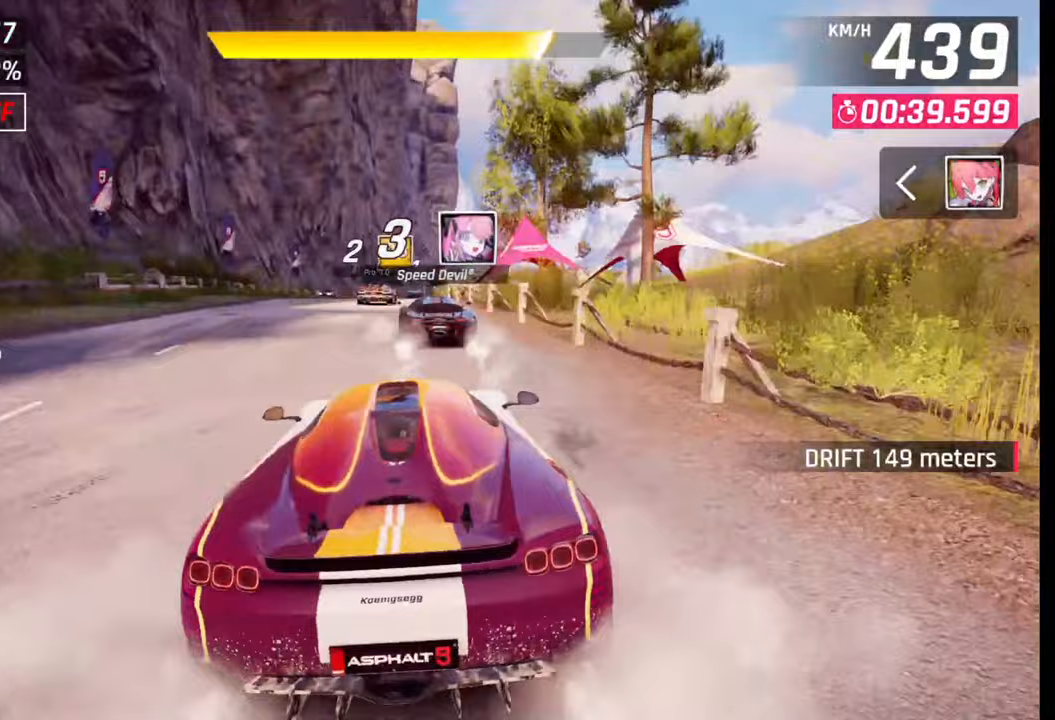
{"buttons": [], "left_stick": "center", "right_stick": "center", "events": [[33, "left_stick", "down-left"], [83, "left_stick", "center"], [333, "SQUARE", "down"], [400, "SQUARE", "up"]]}
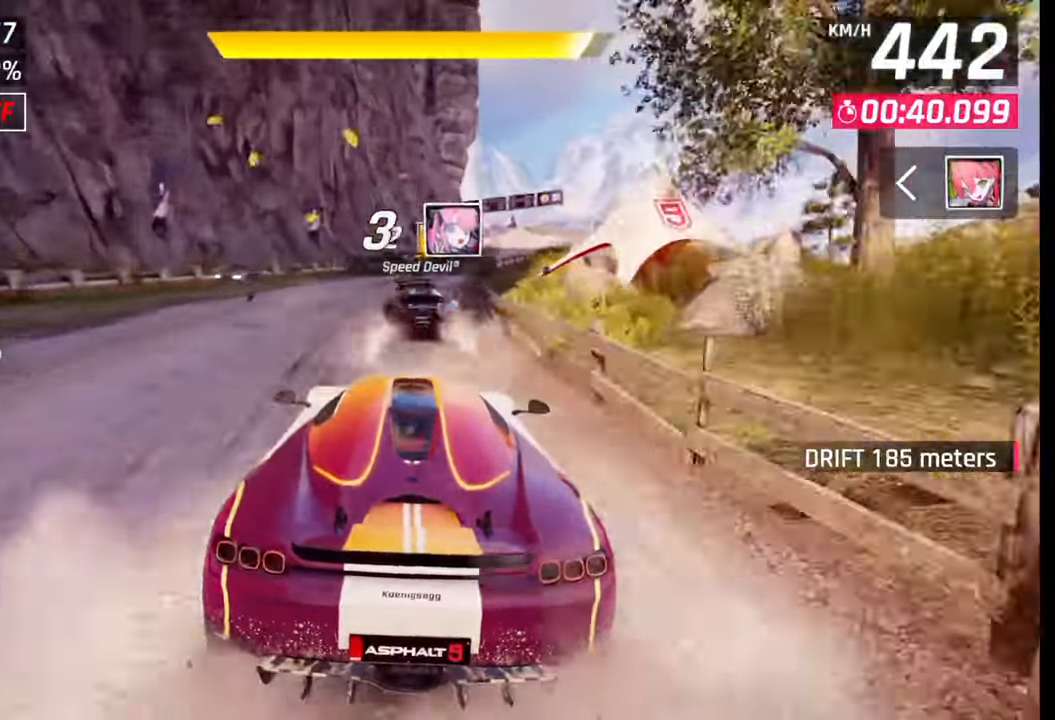
{"buttons": [], "left_stick": "right", "right_stick": "center", "events": [[67, "left_stick", "right"]]}
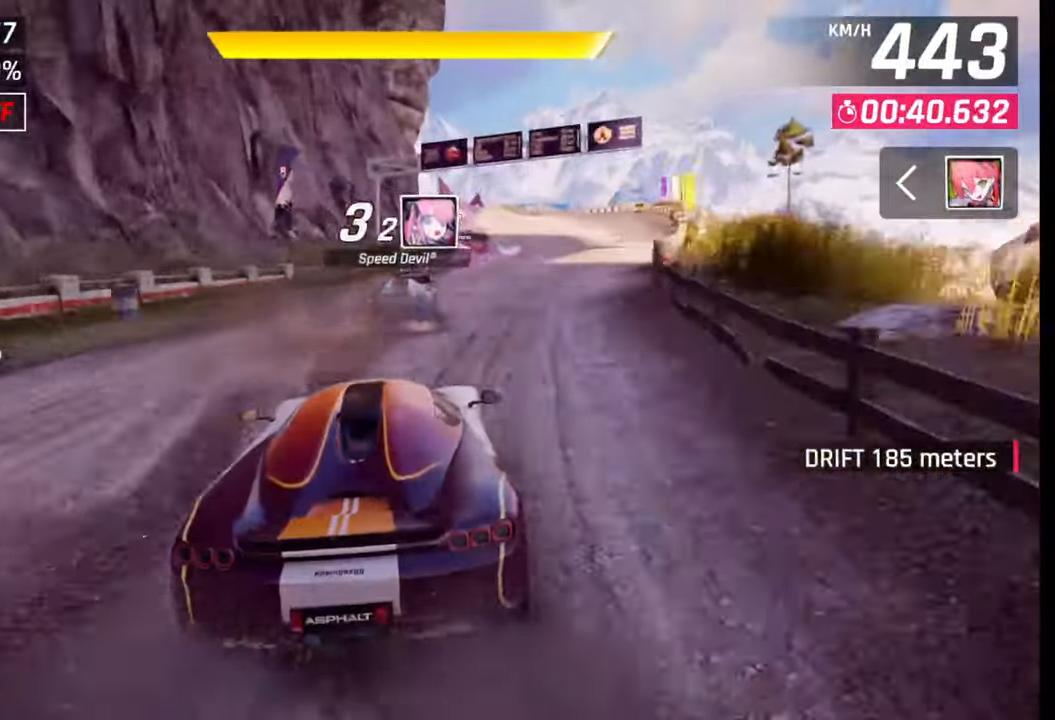
{"buttons": [], "left_stick": "right", "right_stick": "center", "events": [[133, "left_stick", "center"], [217, "SQUARE", "down"], [267, "SQUARE", "up"], [367, "CROSS", "down"], [400, "left_stick", "right"], [450, "CROSS", "up"]]}
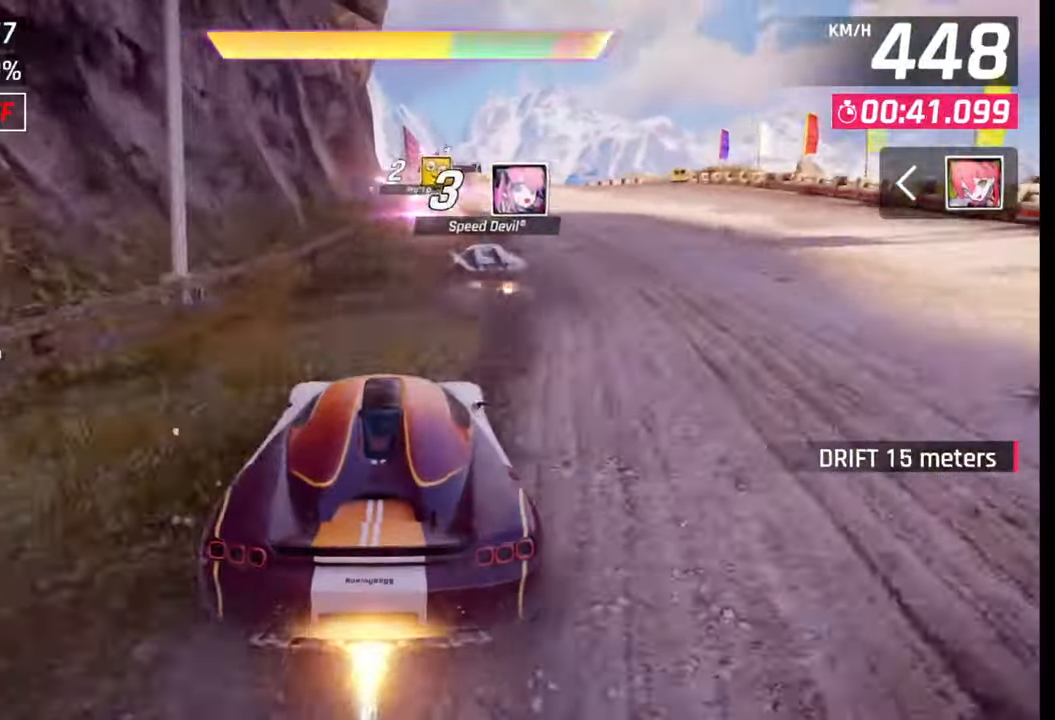
{"buttons": [], "left_stick": "right", "right_stick": "center", "events": [[33, "CROSS", "down"], [133, "CROSS", "up"], [217, "CROSS", "down"], [300, "CROSS", "up"], [367, "CROSS", "down"], [400, "left_stick", "center"], [467, "CROSS", "up"], [500, "left_stick", "right"]]}
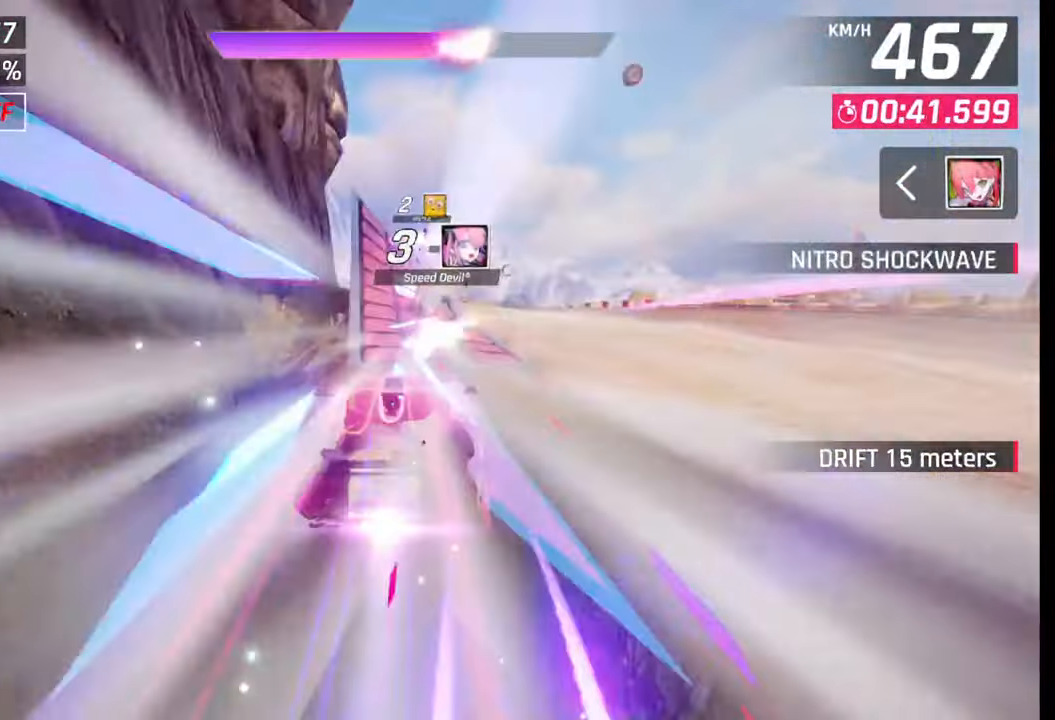
{"buttons": [], "left_stick": "center", "right_stick": "center", "events": [[33, "CROSS", "down"], [100, "CROSS", "up"], [183, "CROSS", "down"], [217, "left_stick", "center"], [233, "R1", "down"], [267, "CROSS", "up"], [267, "R1", "up"], [350, "CROSS", "down"], [367, "R1", "down"], [433, "CROSS", "up"], [433, "R1", "up"]]}
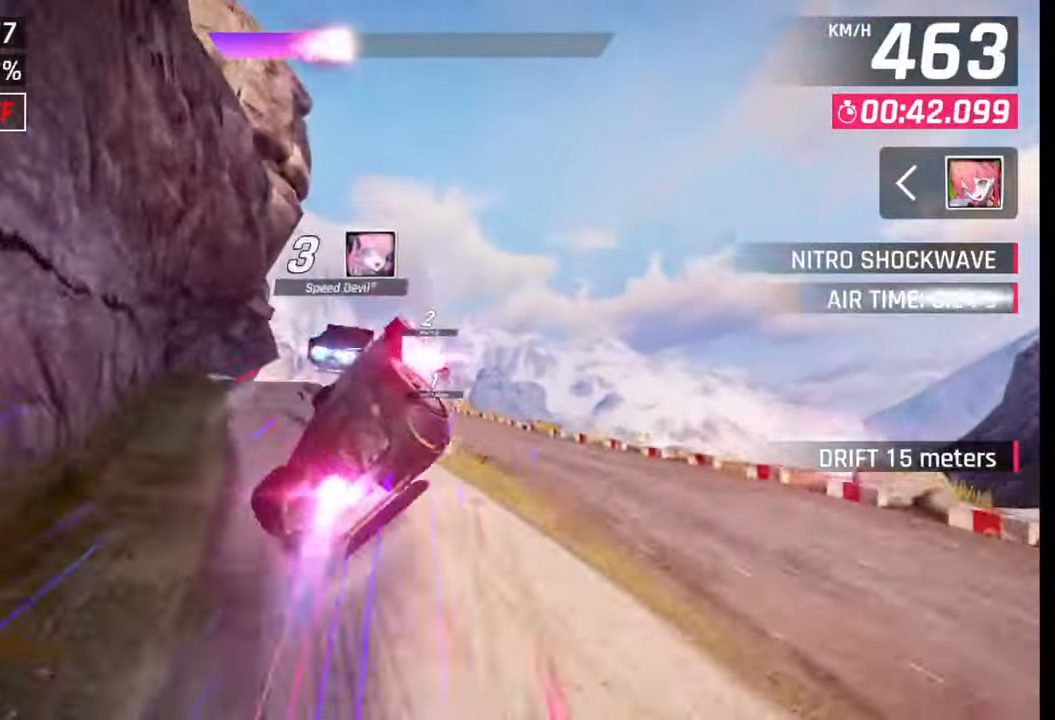
{"buttons": ["CROSS", "R1"], "left_stick": "left", "right_stick": "center", "events": [[17, "CROSS", "down"], [17, "R1", "down"], [83, "R1", "up"], [100, "CROSS", "up"], [167, "CROSS", "down"], [183, "R1", "down"], [217, "left_stick", "left"], [250, "CROSS", "up"], [250, "R1", "up"], [317, "R1", "down"], [333, "CROSS", "down"], [400, "R1", "up"], [417, "CROSS", "up"], [483, "R1", "down"], [500, "CROSS", "down"]]}
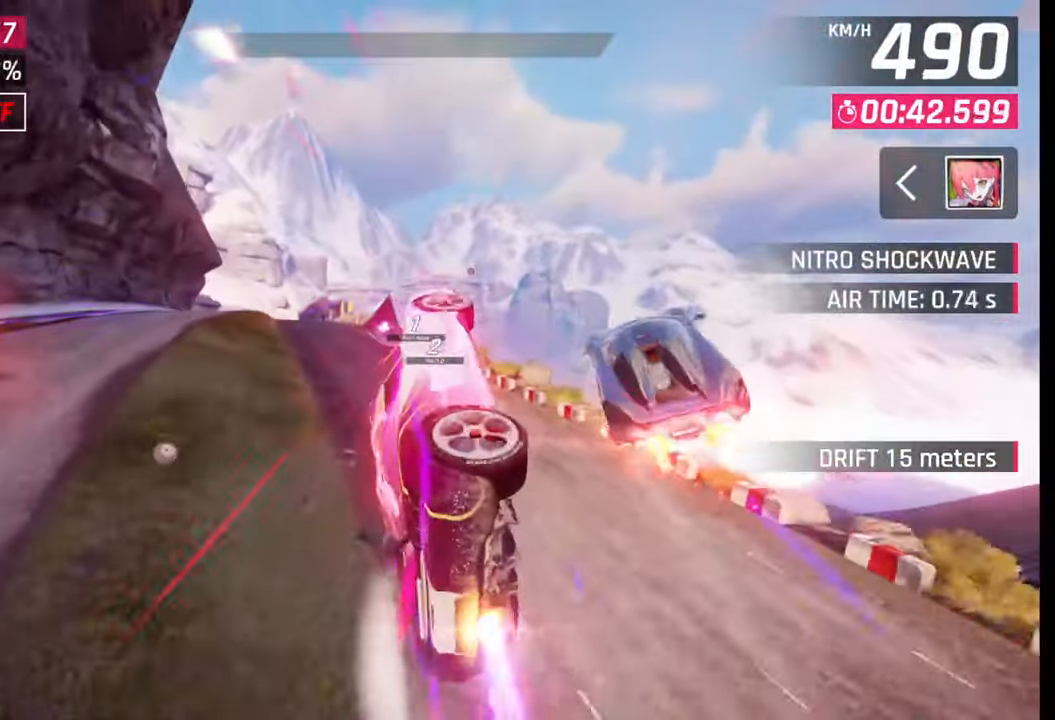
{"buttons": ["CROSS", "R1"], "left_stick": "left", "right_stick": "center", "events": [[67, "CROSS", "up"], [67, "R1", "up"], [150, "CROSS", "down"], [150, "R1", "down"], [217, "CROSS", "up"], [233, "R1", "up"], [300, "CROSS", "down"], [300, "R1", "down"], [367, "R1", "up"], [383, "CROSS", "up"], [450, "CROSS", "down"], [450, "R1", "down"]]}
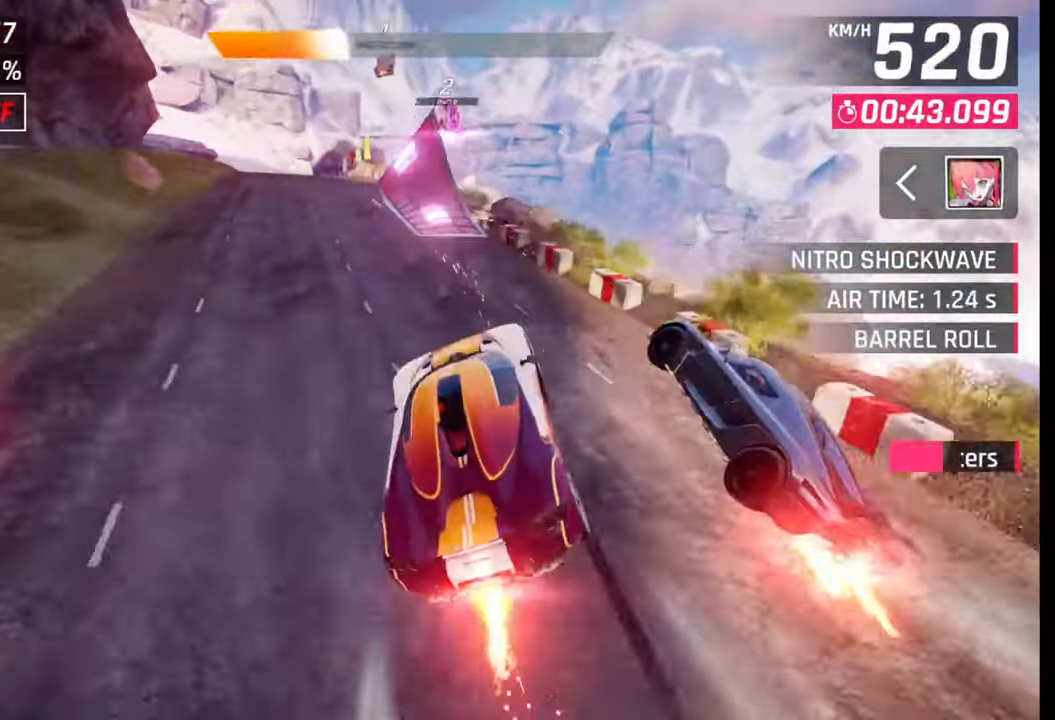
{"buttons": [], "left_stick": "left", "right_stick": "center", "events": [[33, "CROSS", "up"], [33, "R1", "up"], [117, "CROSS", "down"], [117, "R1", "down"], [167, "R1", "up"], [183, "CROSS", "up"], [267, "CROSS", "down"], [267, "R1", "down"], [333, "CROSS", "up"], [333, "R1", "up"], [400, "CROSS", "down"], [400, "R1", "down"], [483, "CROSS", "up"], [500, "R1", "up"]]}